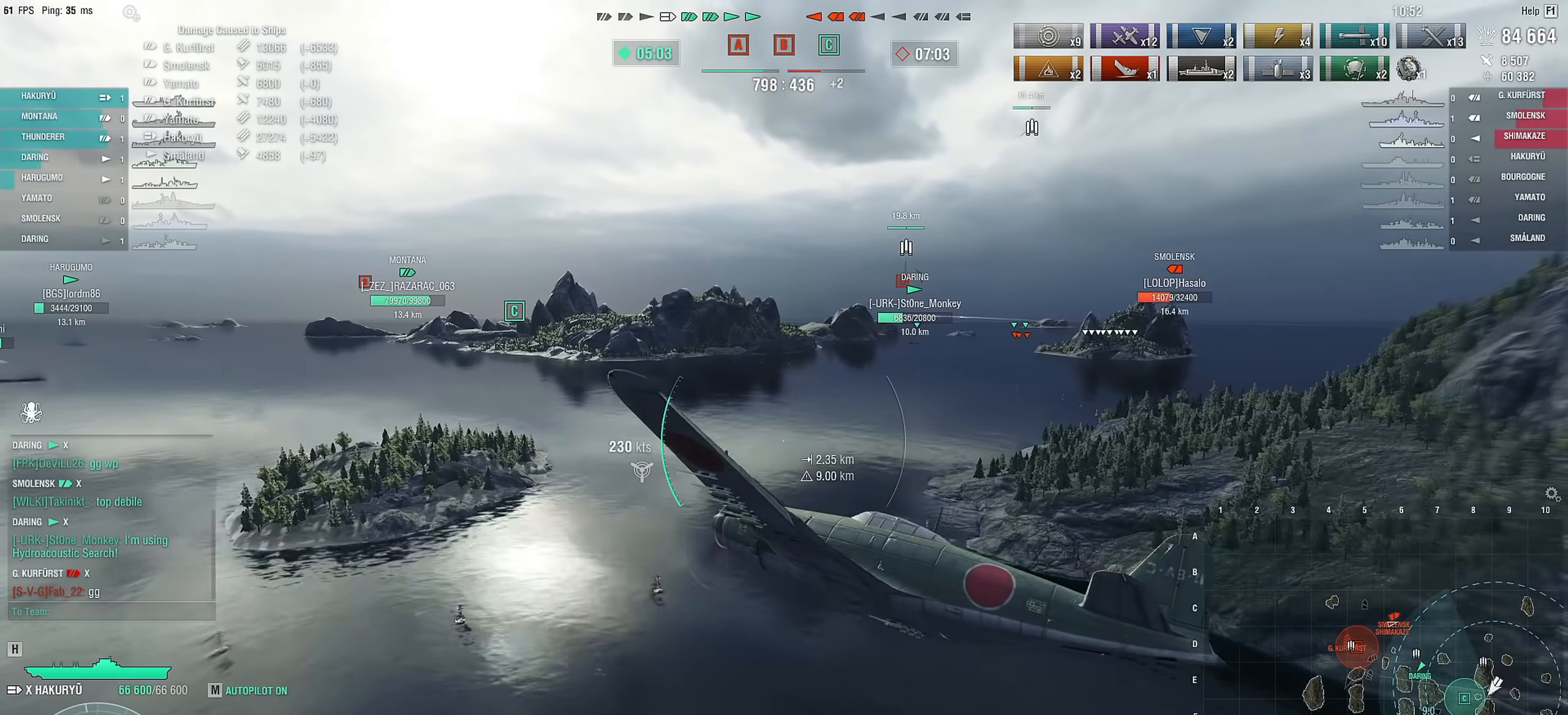
Gameplay with keyboard and mouse; each line is a JSON object with the keys and mouse buttons held at the frame after it. "events" lists presses ("down") and releases ("up") of "1", "2", "3", "4", "5", "a", "alt", "c", "caps_lock", "ctrl", "d", "e", "f", "g", "q", "r", "s", "shift", "space", "t", "tab", "v", "w", "x", "z", "mouse_left", "mouse_wheel" and "mouse_right" between this image and that frame as [ms after this image, input, new state], when the widget could be followed in between. "mouse_left", "mouse_wheel", "mouse_right" = the "left", "wheel", "right" buttons of the "mouse" list. No other keys are recorded. "wheel" means that the mouse wheel is clicked or scrolled. "mouse_move" is the direction in which the mouse moves at that frame (one of eight, or "still"), when it could be read.
{"keys": ["d"], "mouse": [], "mouse_move": "still", "events": [[300, "w", "up"]]}
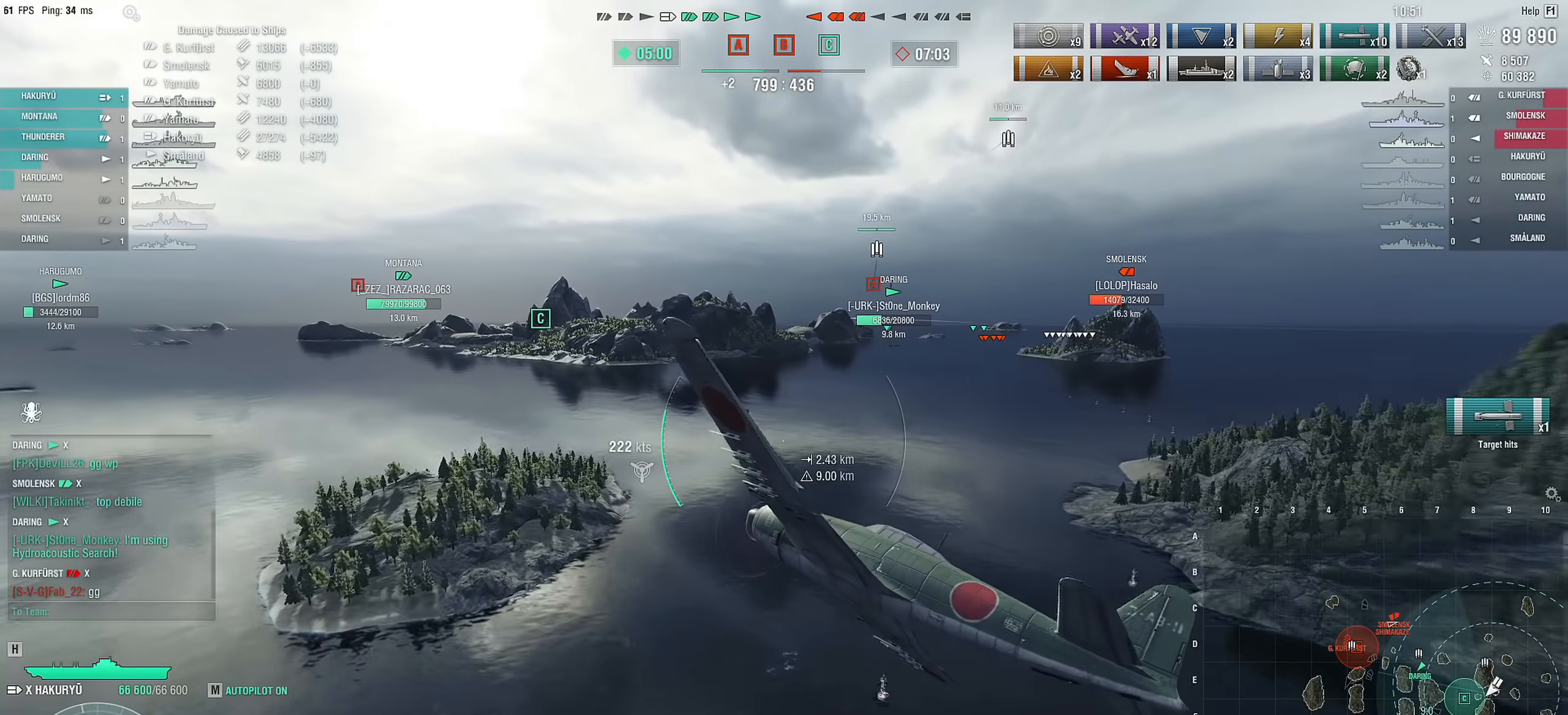
{"keys": ["d"], "mouse": [], "mouse_move": "still", "events": []}
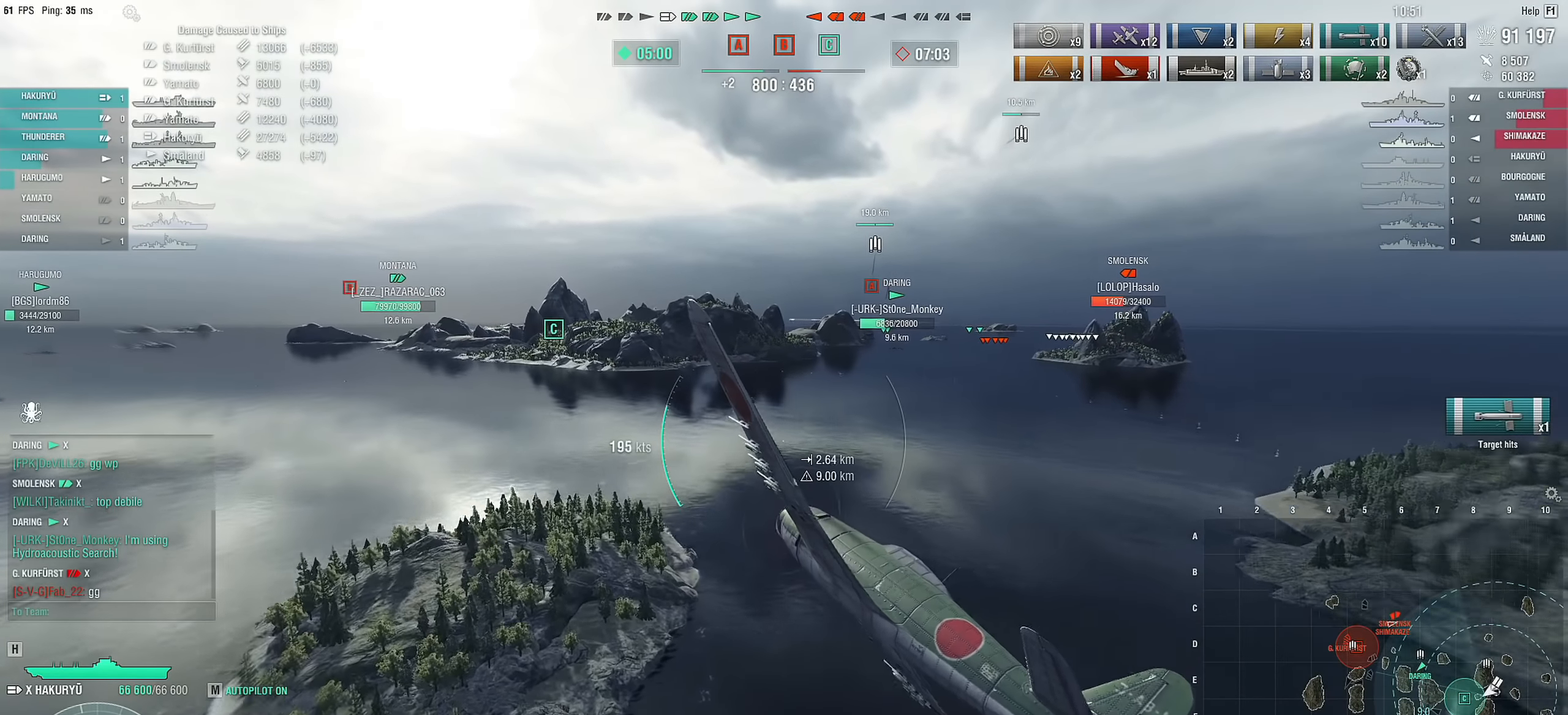
{"keys": ["d"], "mouse": [], "mouse_move": "right", "events": []}
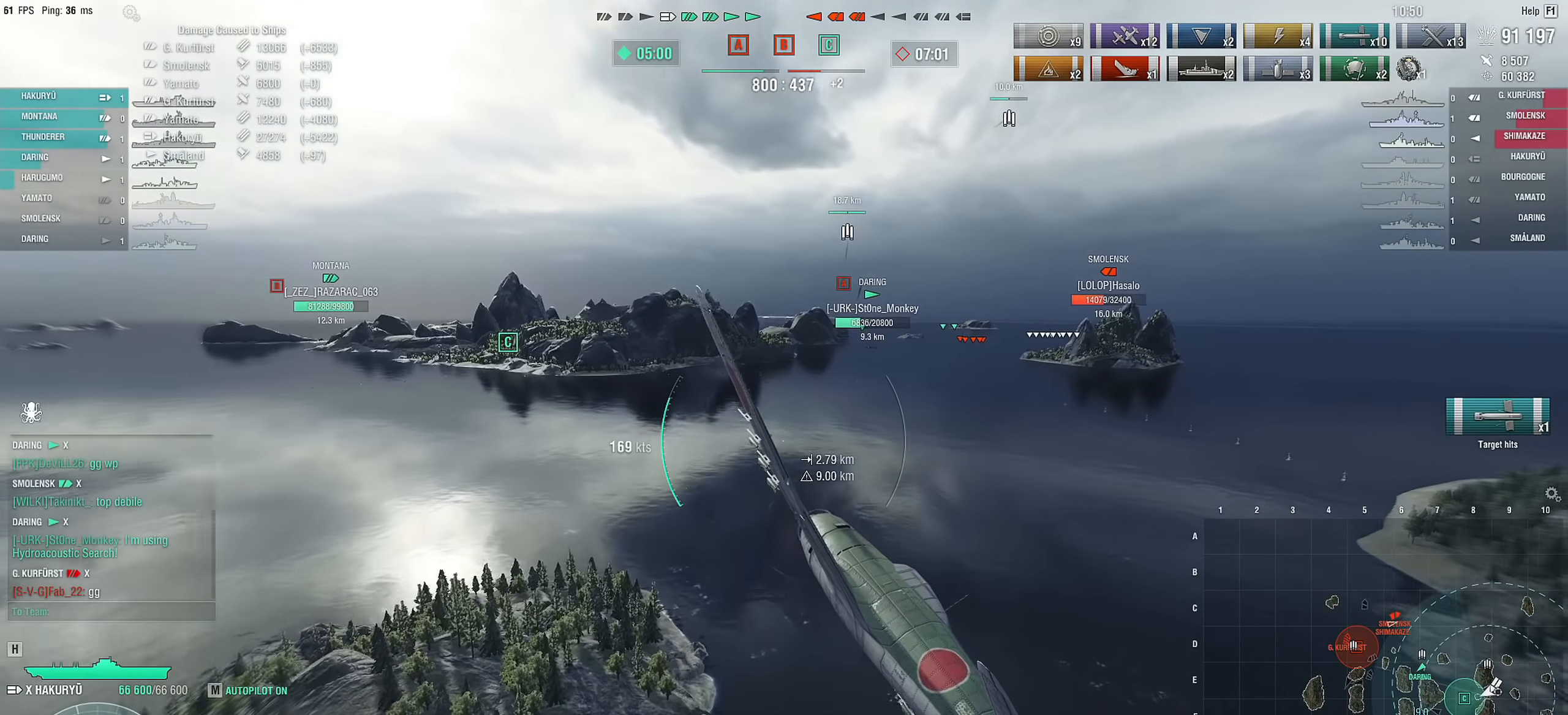
{"keys": ["d"], "mouse": [], "mouse_move": "right", "events": []}
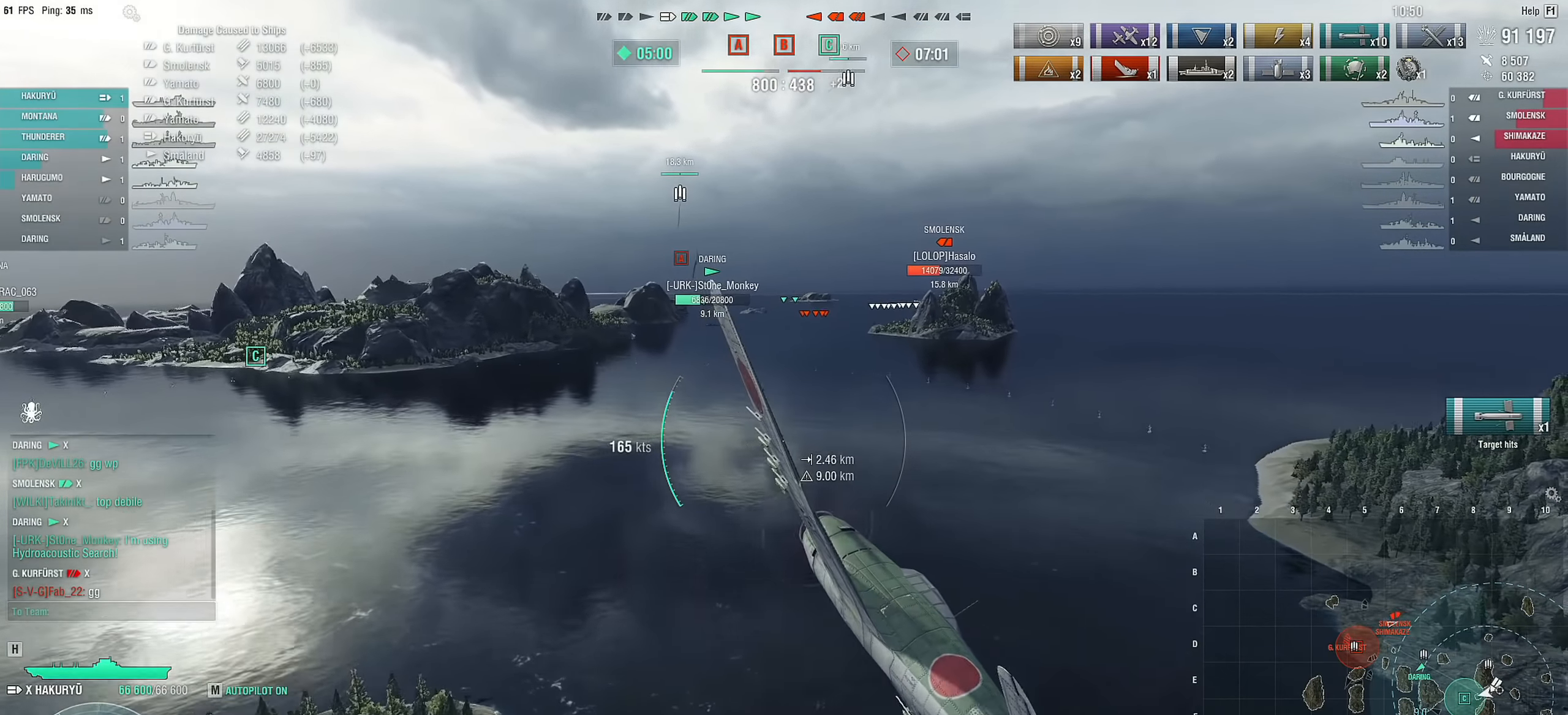
{"keys": ["d"], "mouse": [], "mouse_move": "still", "events": []}
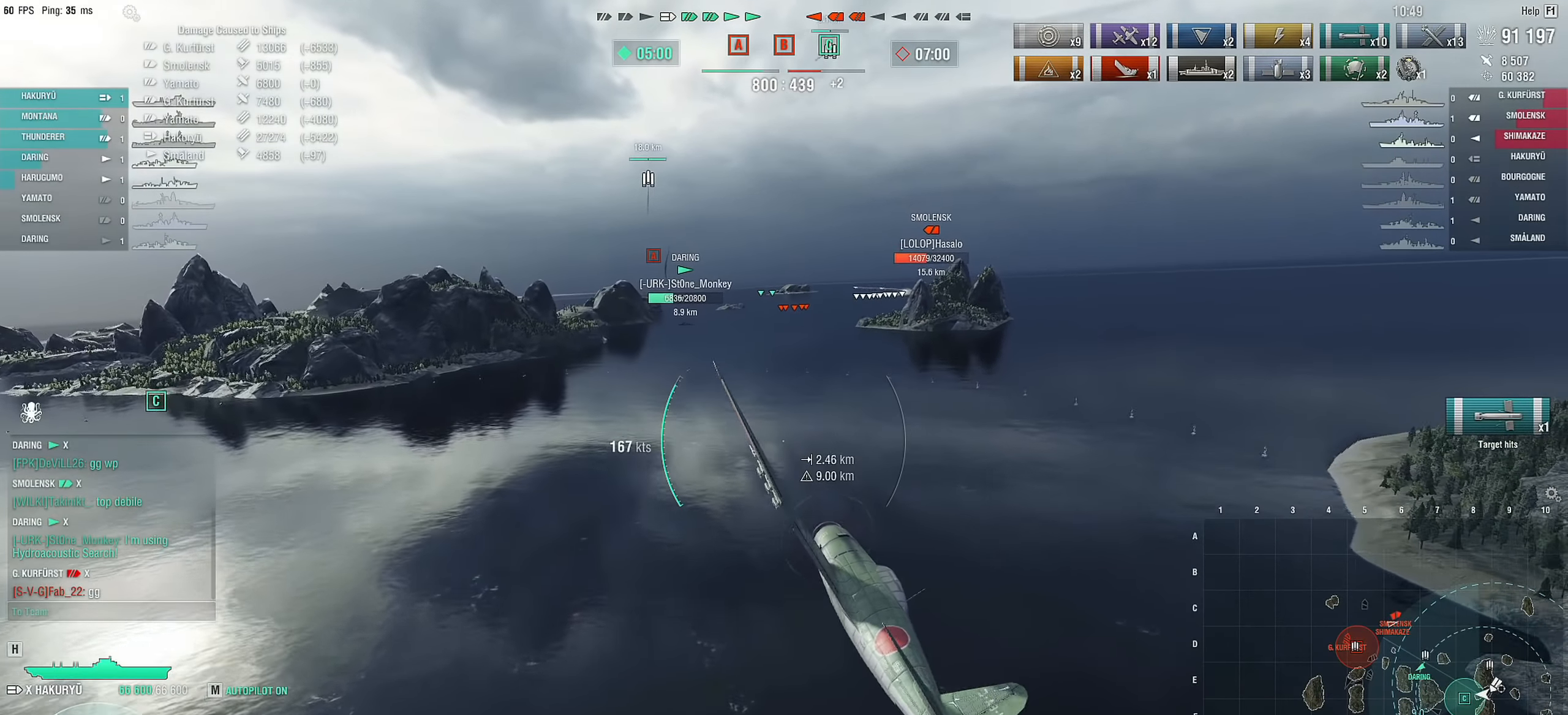
{"keys": ["d"], "mouse": [], "mouse_move": "right", "events": []}
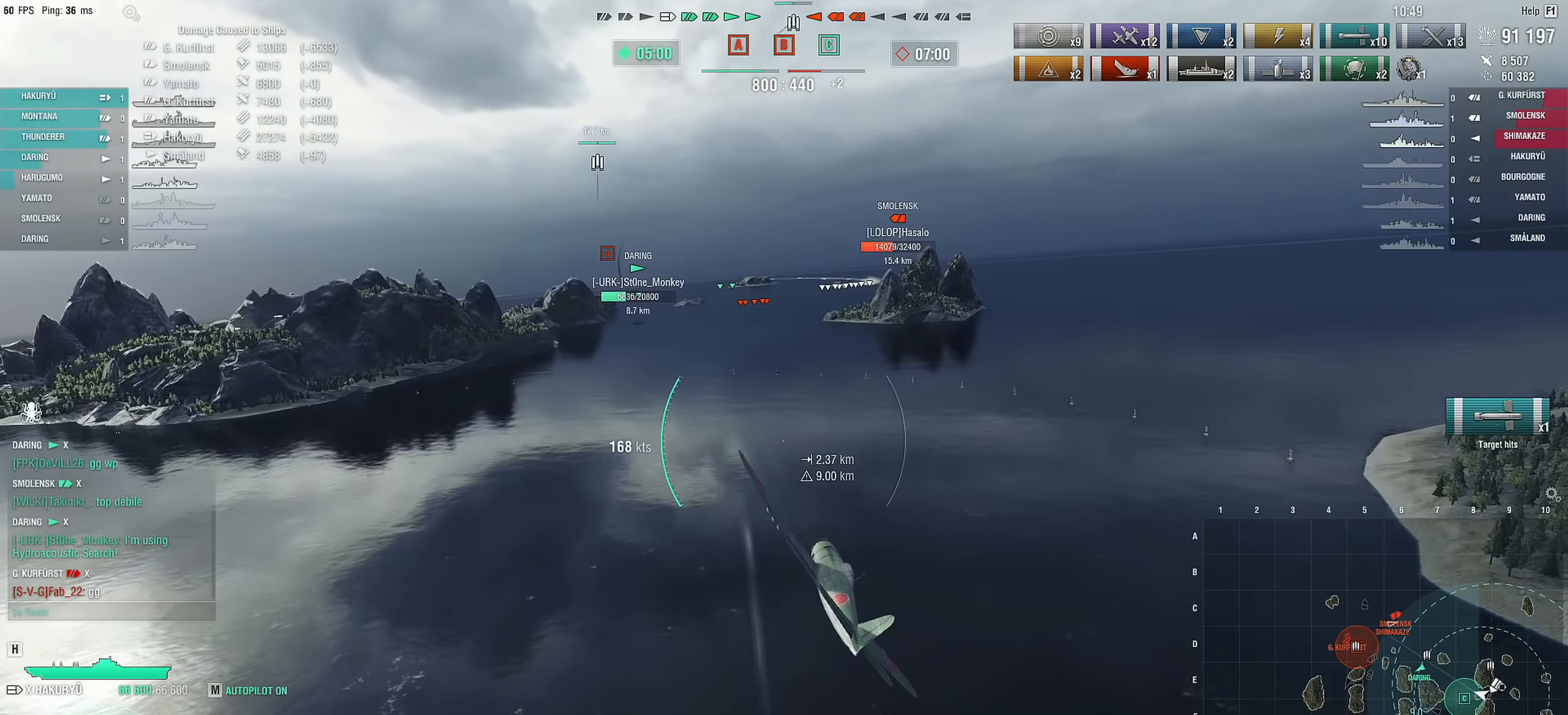
{"keys": ["w"], "mouse": [], "mouse_move": "still", "events": [[200, "d", "up"], [433, "w", "down"]]}
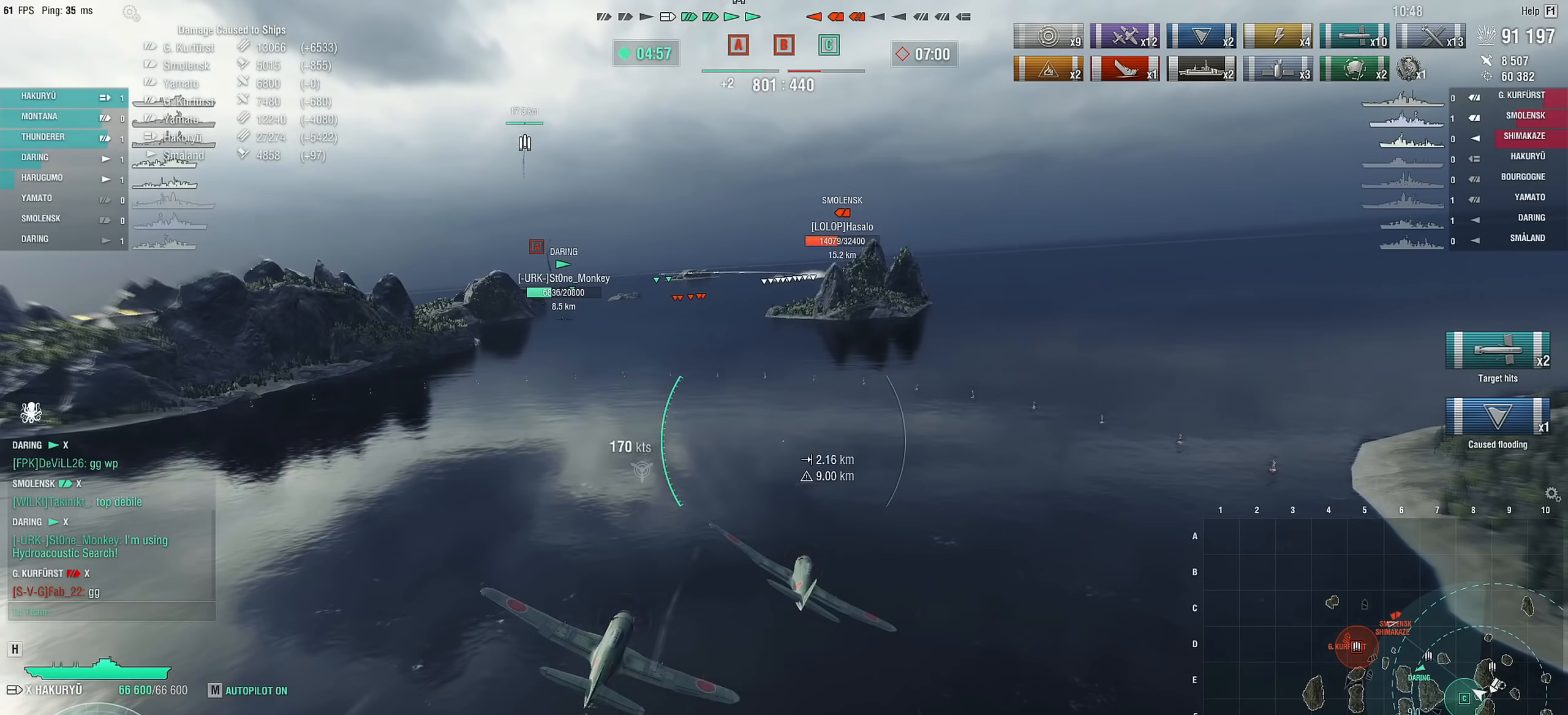
{"keys": [], "mouse": [], "mouse_move": "right", "events": [[350, "w", "up"]]}
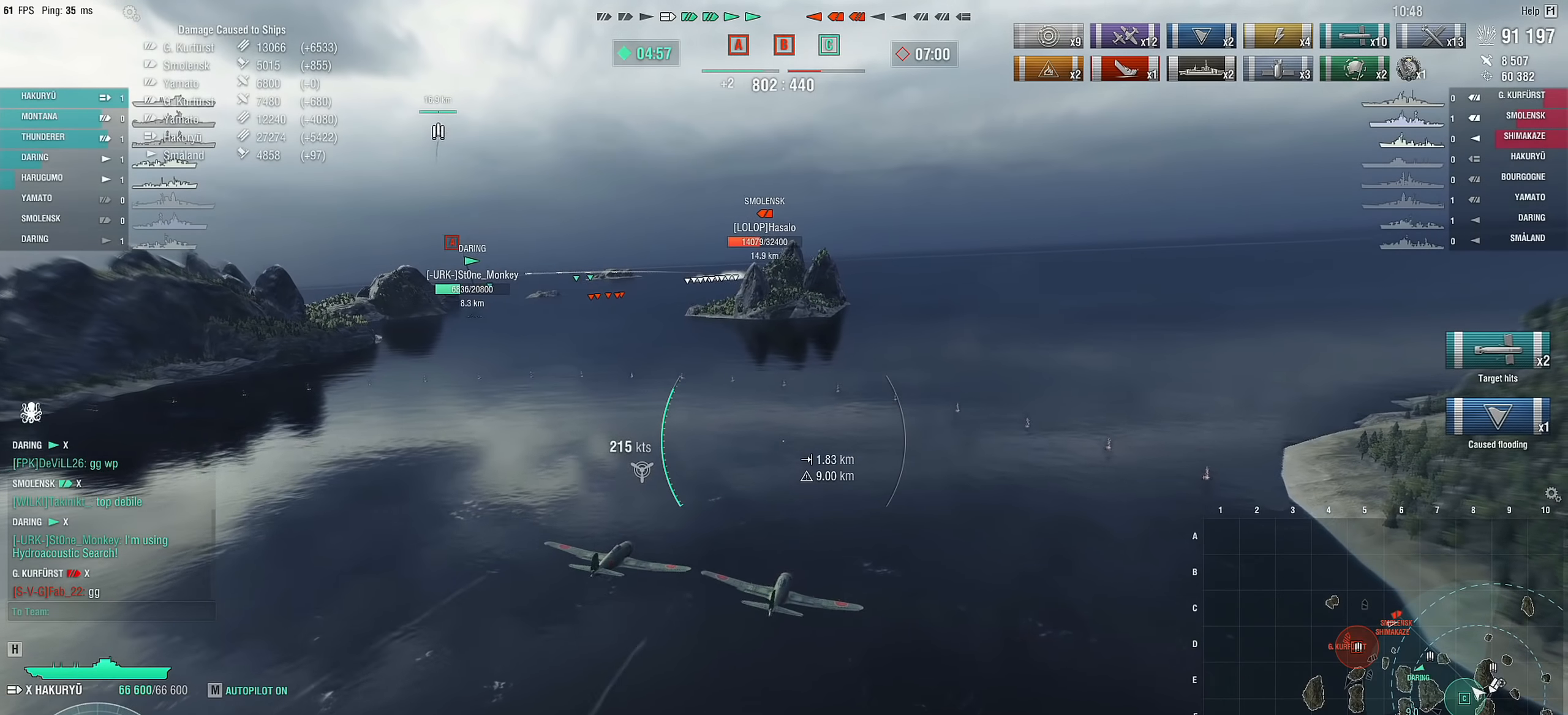
{"keys": [], "mouse": [], "mouse_move": "right", "events": []}
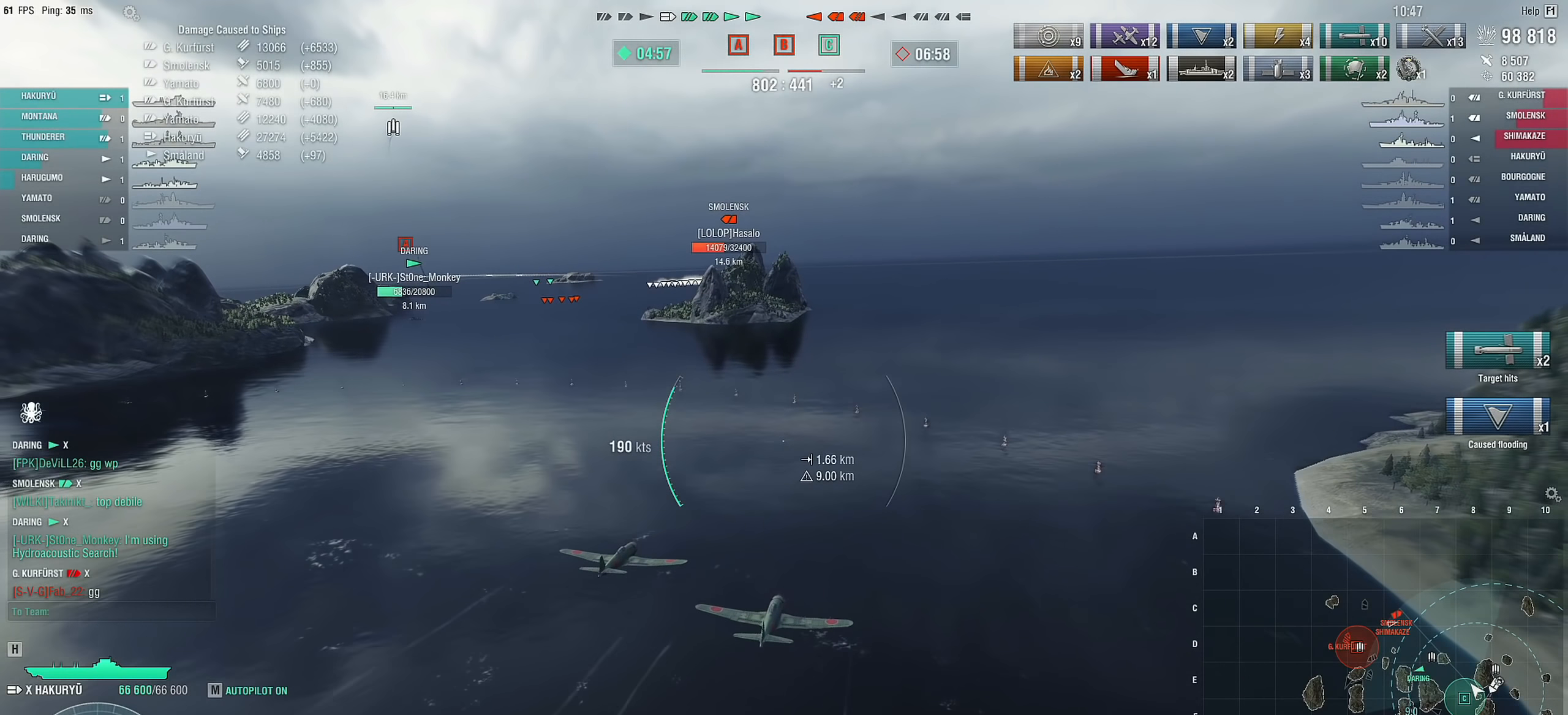
{"keys": [], "mouse": [], "mouse_move": "still", "events": []}
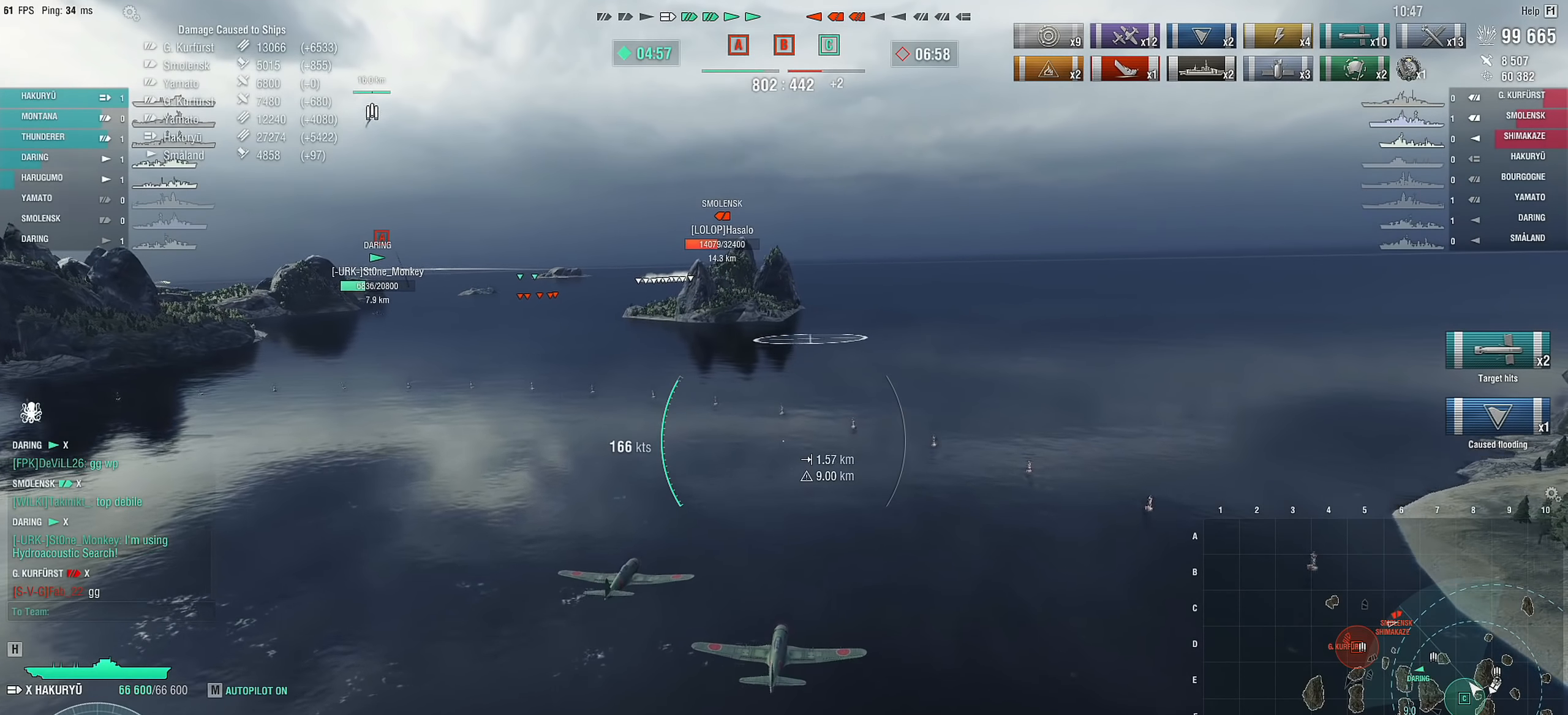
{"keys": ["w"], "mouse": [], "mouse_move": "still", "events": [[117, "w", "down"]]}
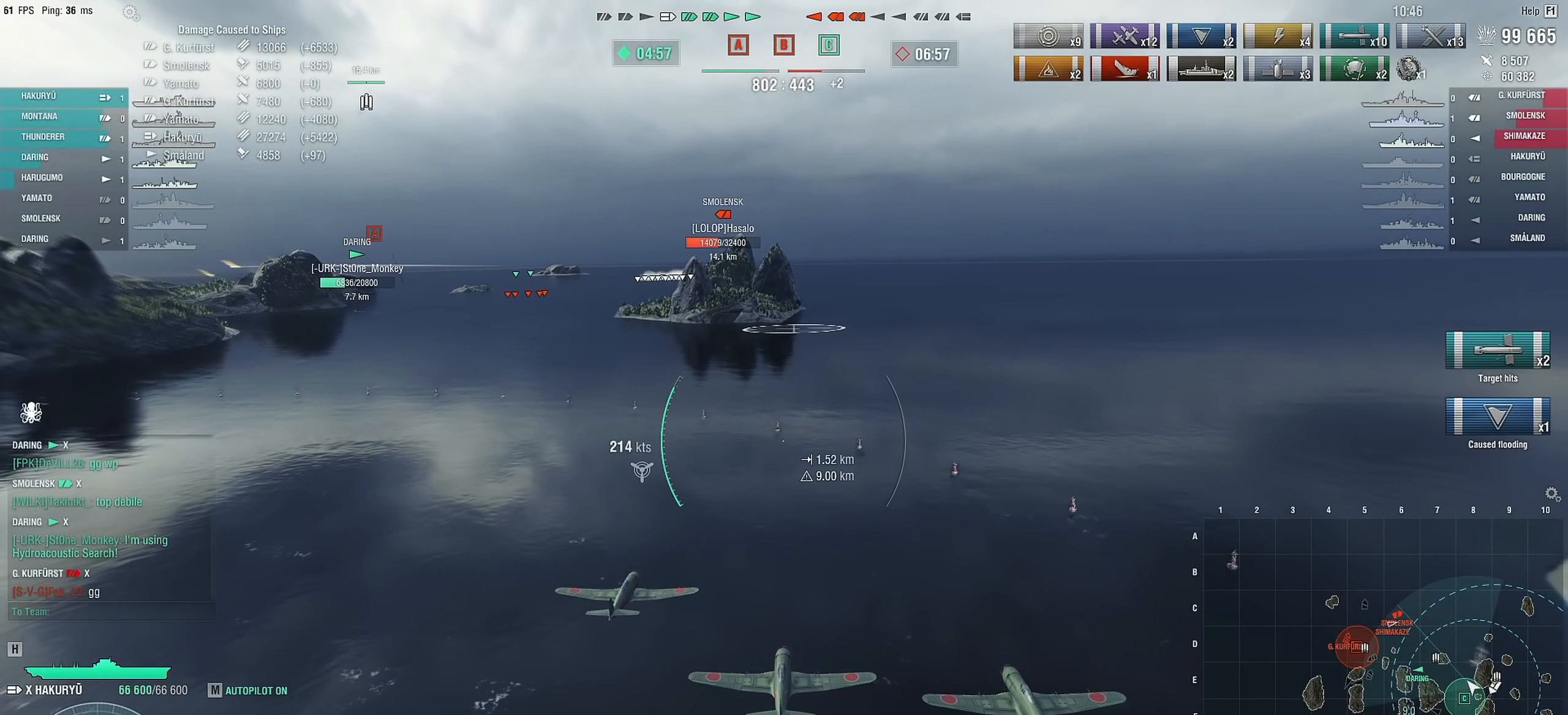
{"keys": ["w"], "mouse": [], "mouse_move": "still", "events": []}
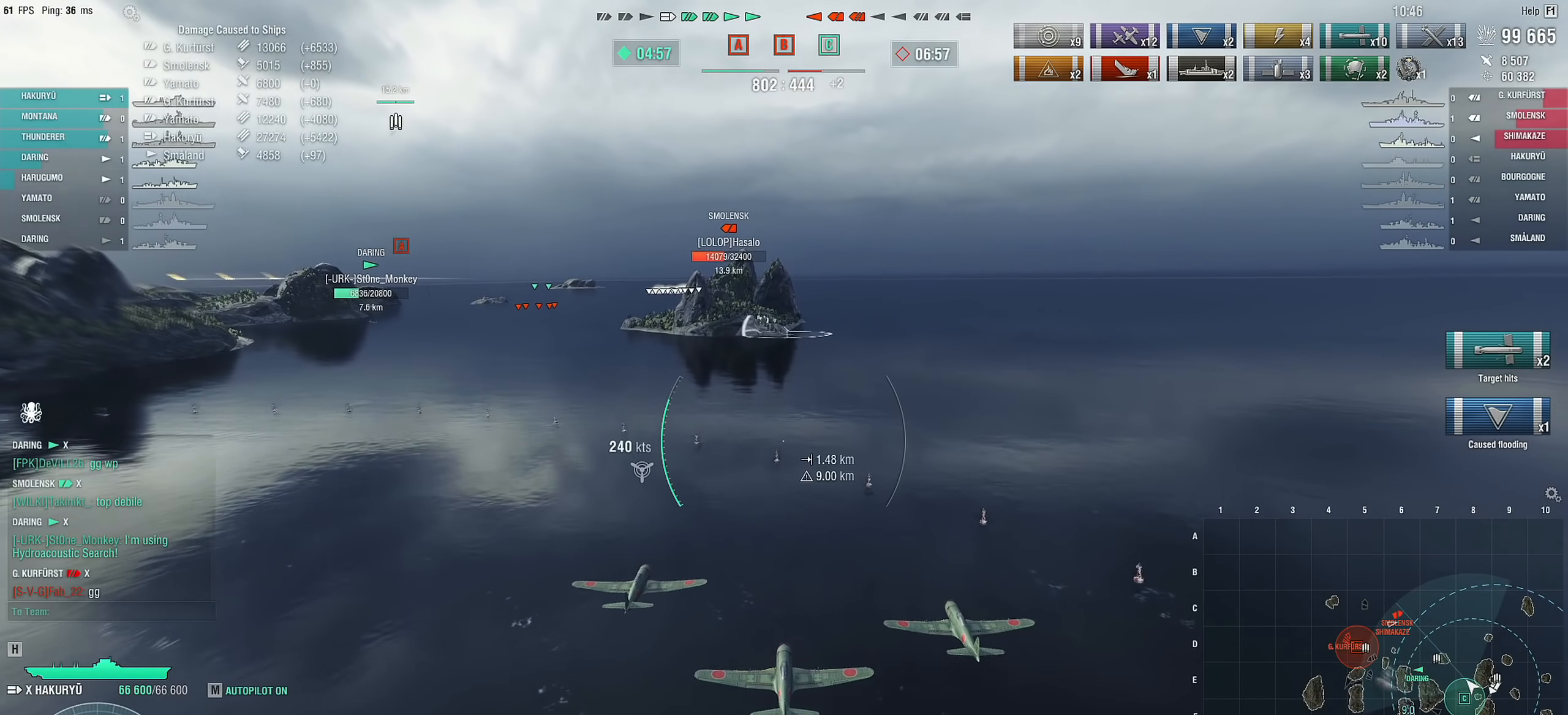
{"keys": [], "mouse": [], "mouse_move": "still", "events": [[17, "w", "up"]]}
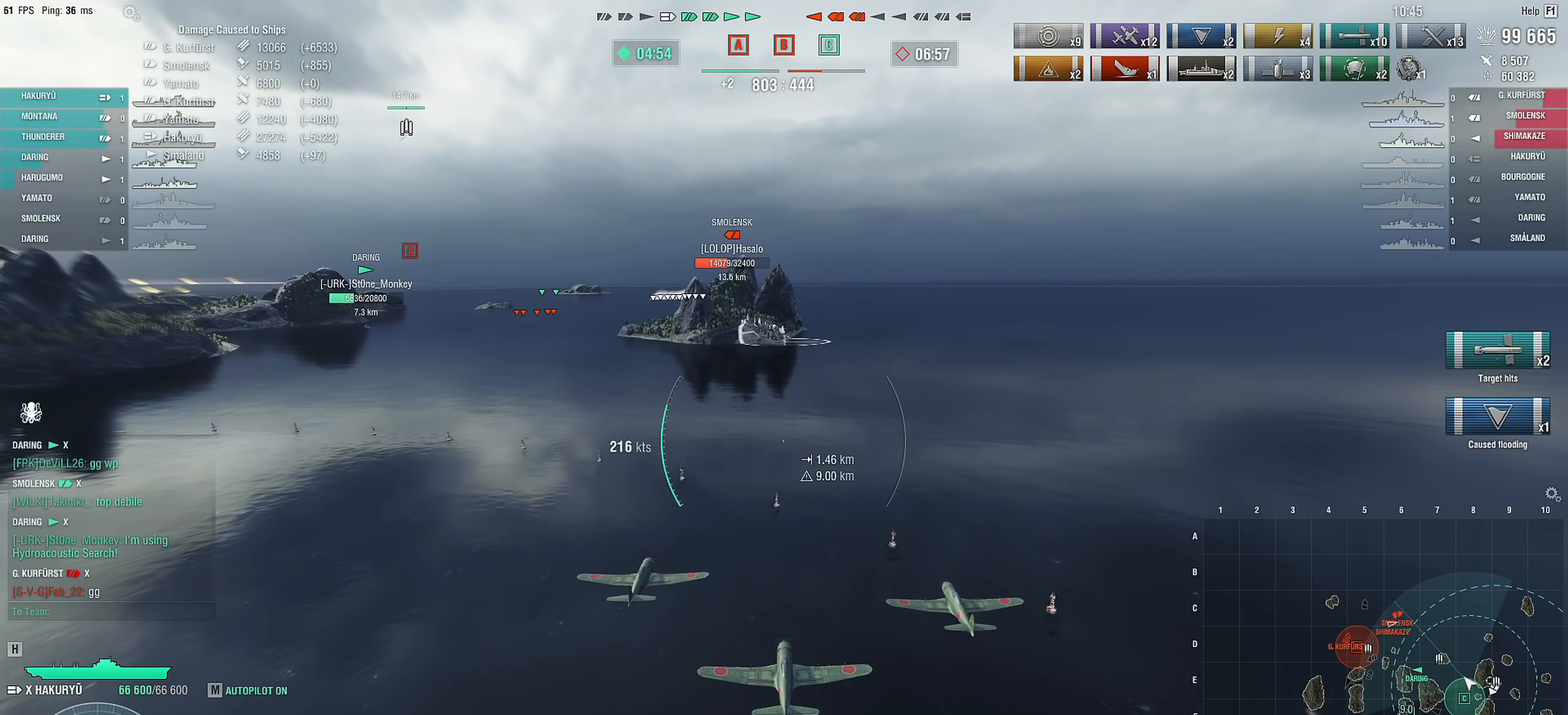
{"keys": [], "mouse": [], "mouse_move": "still", "events": []}
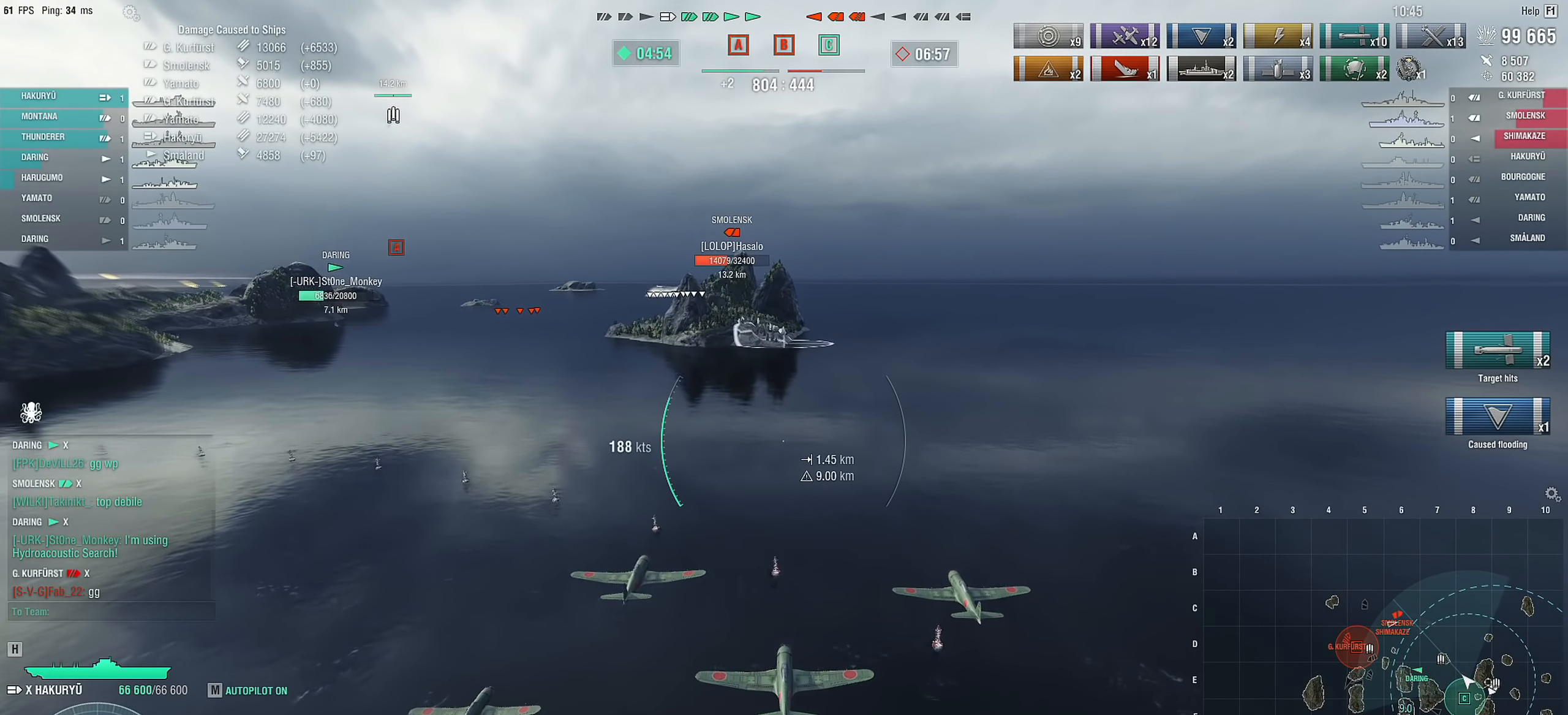
{"keys": [], "mouse": [], "mouse_move": "still", "events": []}
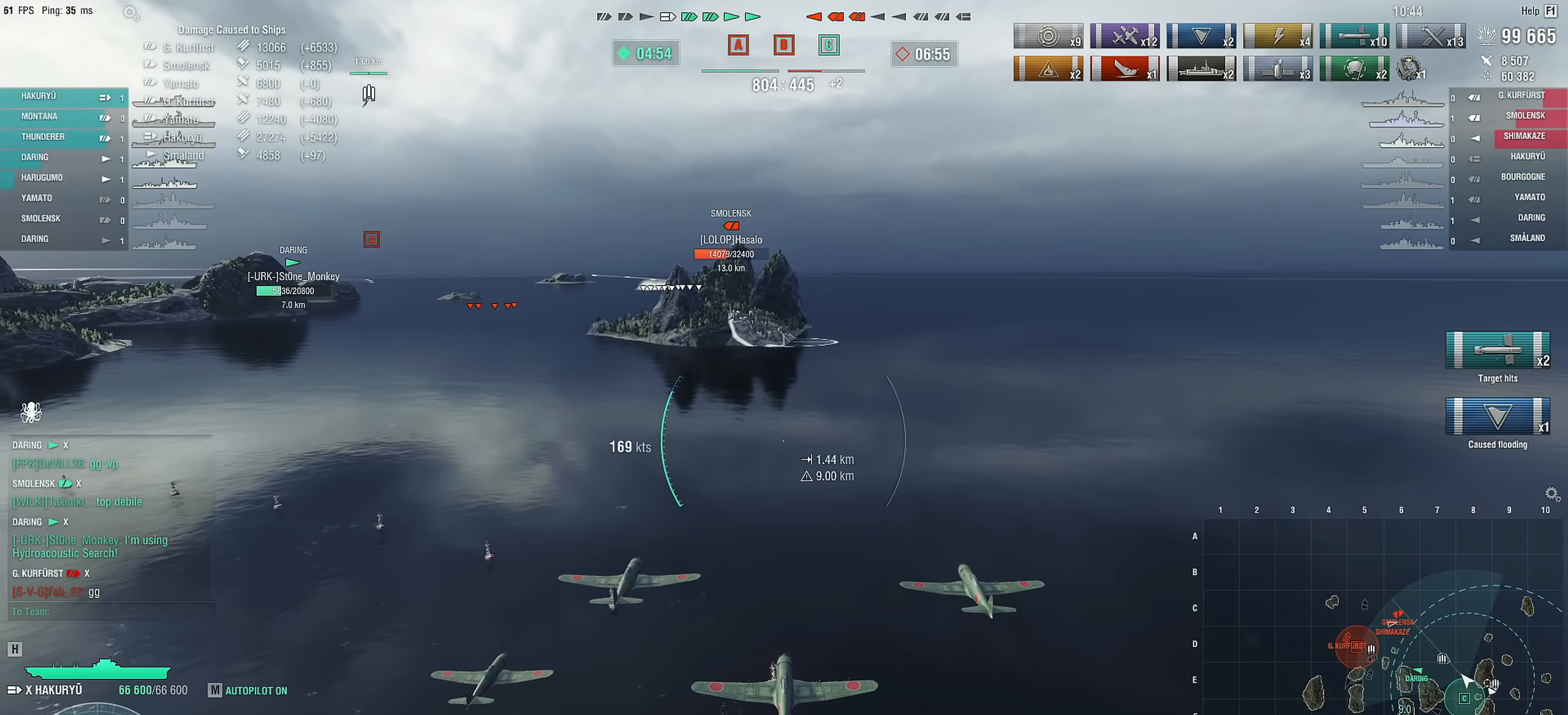
{"keys": [], "mouse": [], "mouse_move": "still", "events": []}
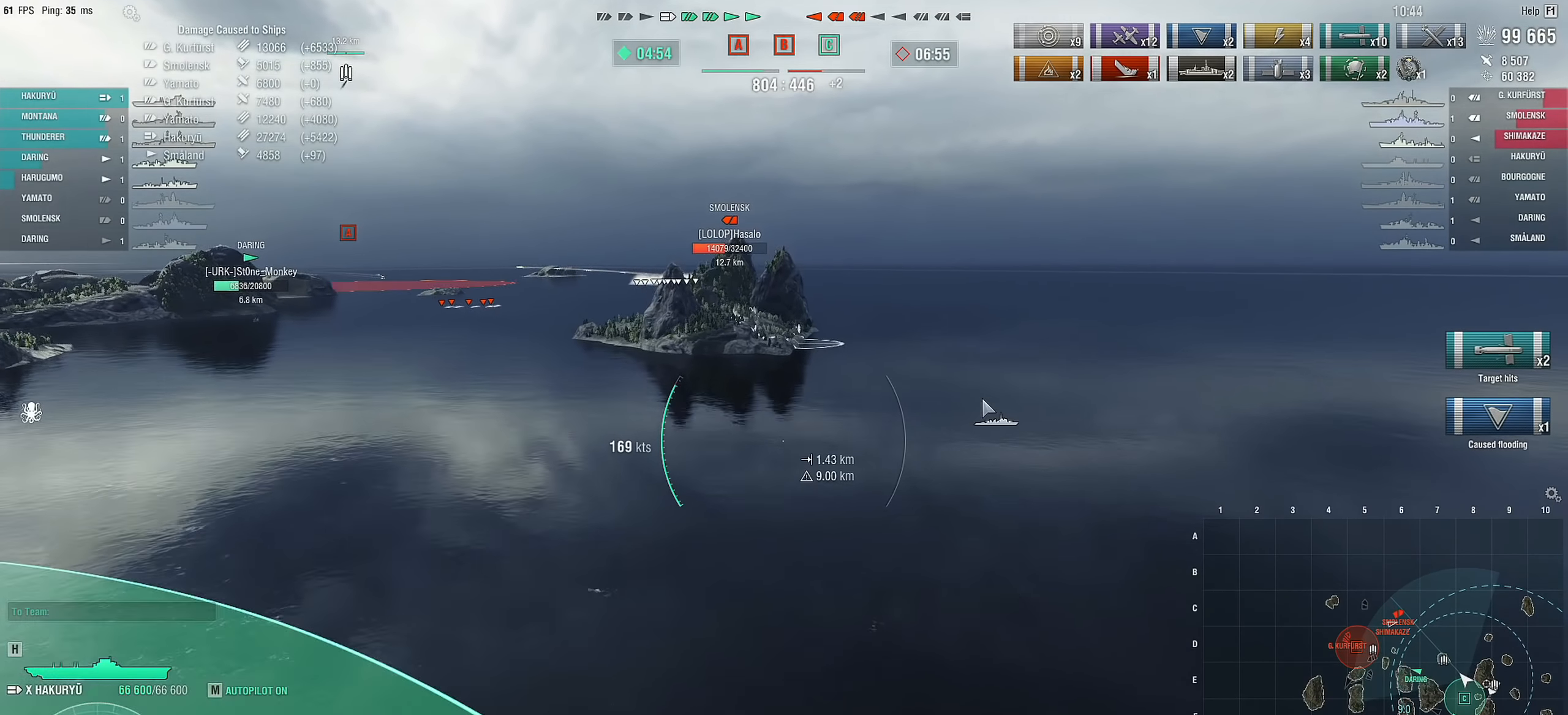
{"keys": [], "mouse": [], "mouse_move": "still", "events": []}
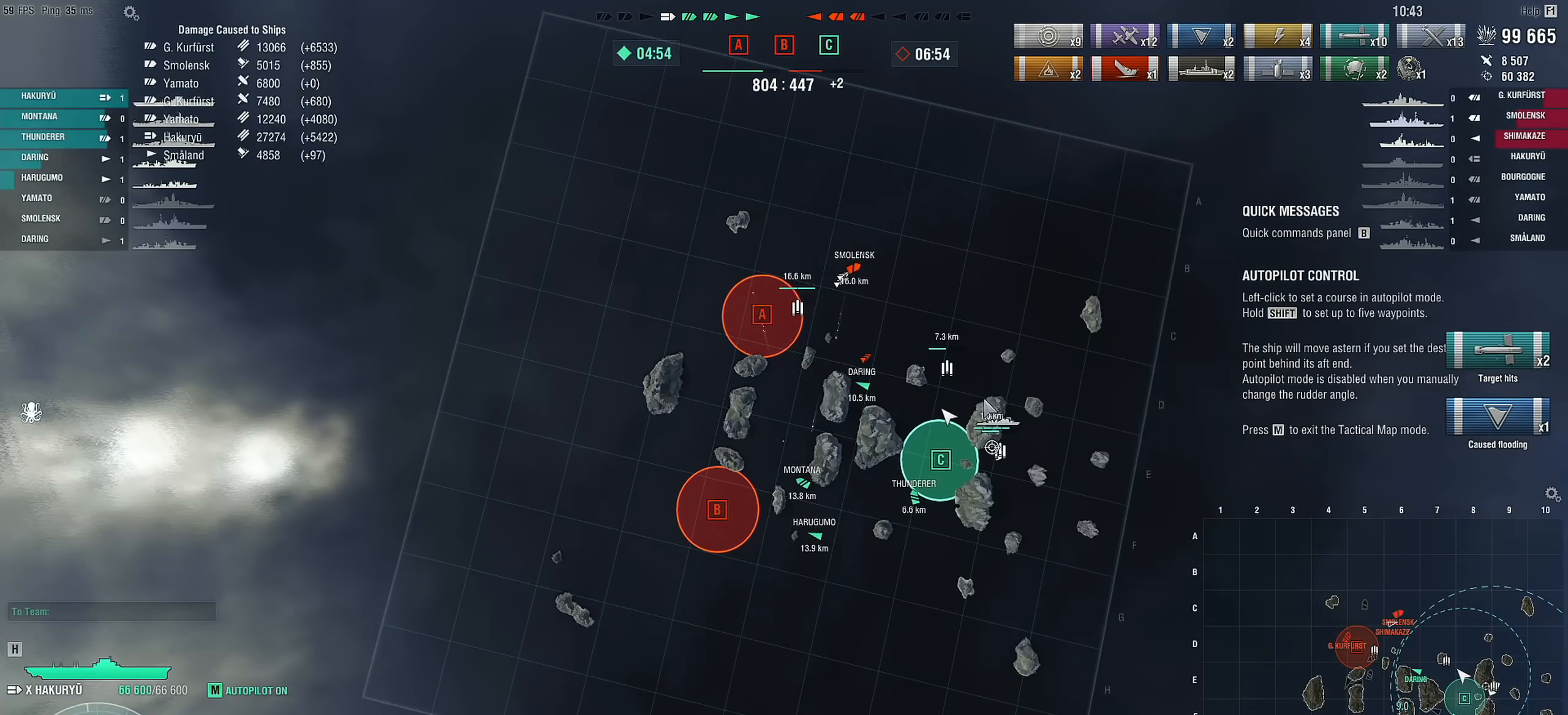
{"keys": [], "mouse": ["left"], "mouse_move": "left", "events": [[417, "mouse_left", "down"]]}
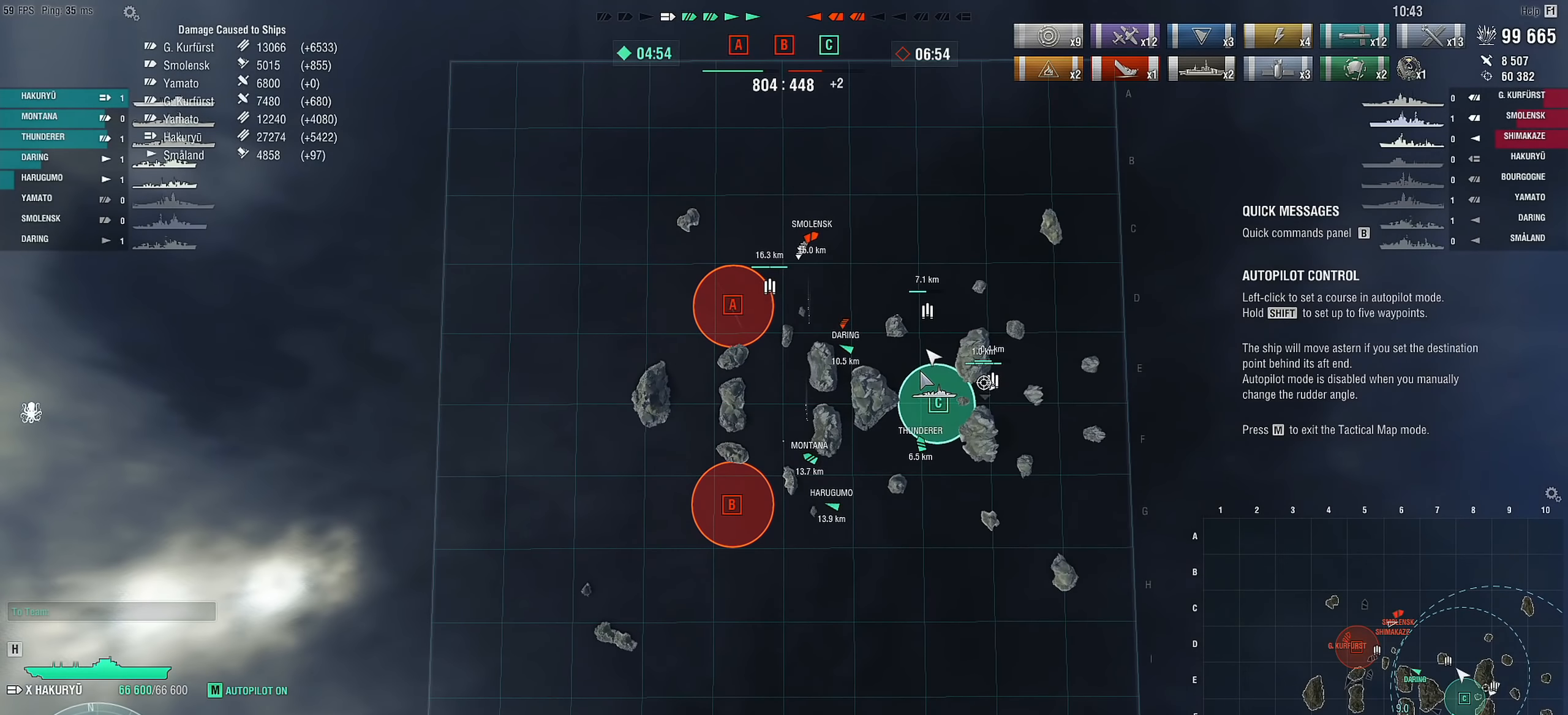
{"keys": [], "mouse": [], "mouse_move": "still", "events": [[17, "mouse_left", "up"]]}
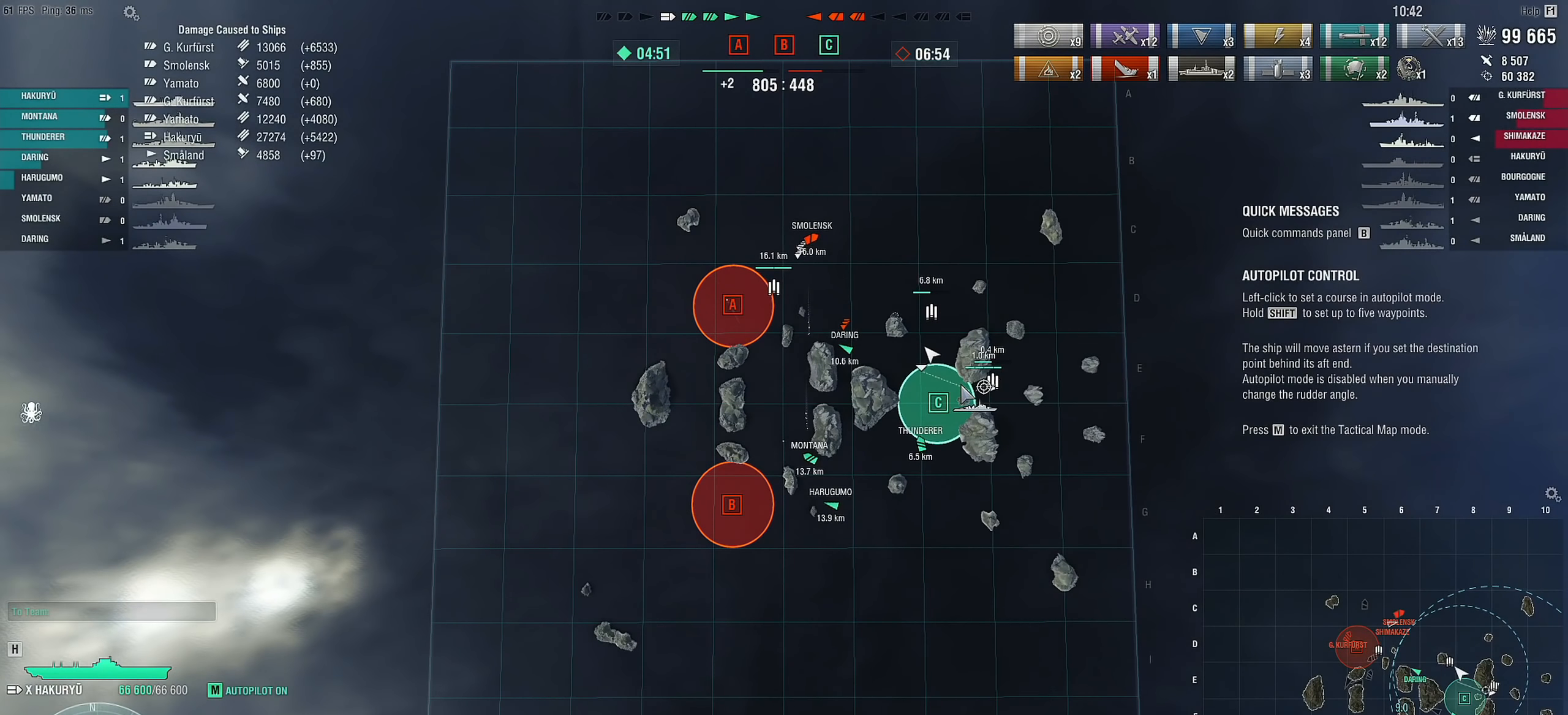
{"keys": [], "mouse": [], "mouse_move": "still", "events": []}
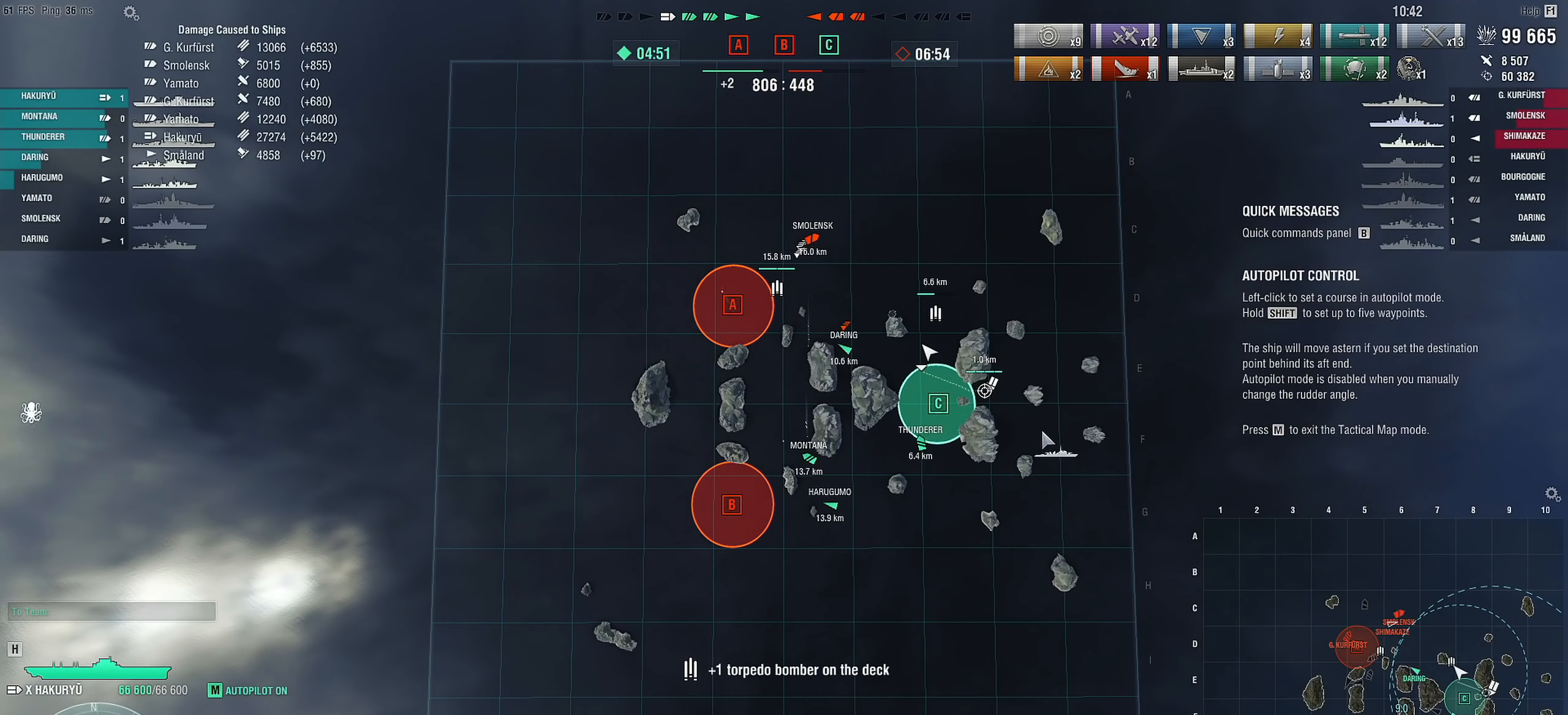
{"keys": [], "mouse": [], "mouse_move": "still", "events": []}
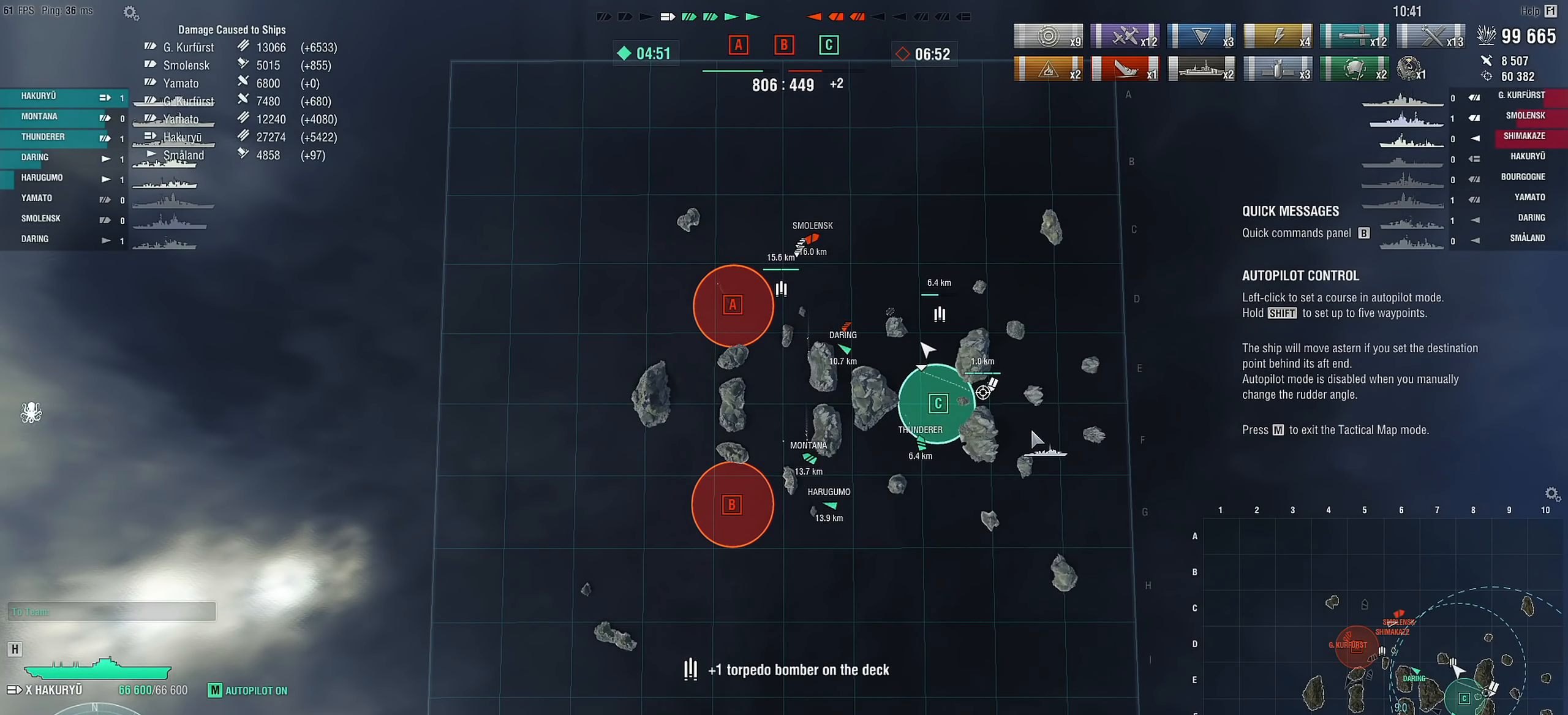
{"keys": [], "mouse": [], "mouse_move": "still", "events": []}
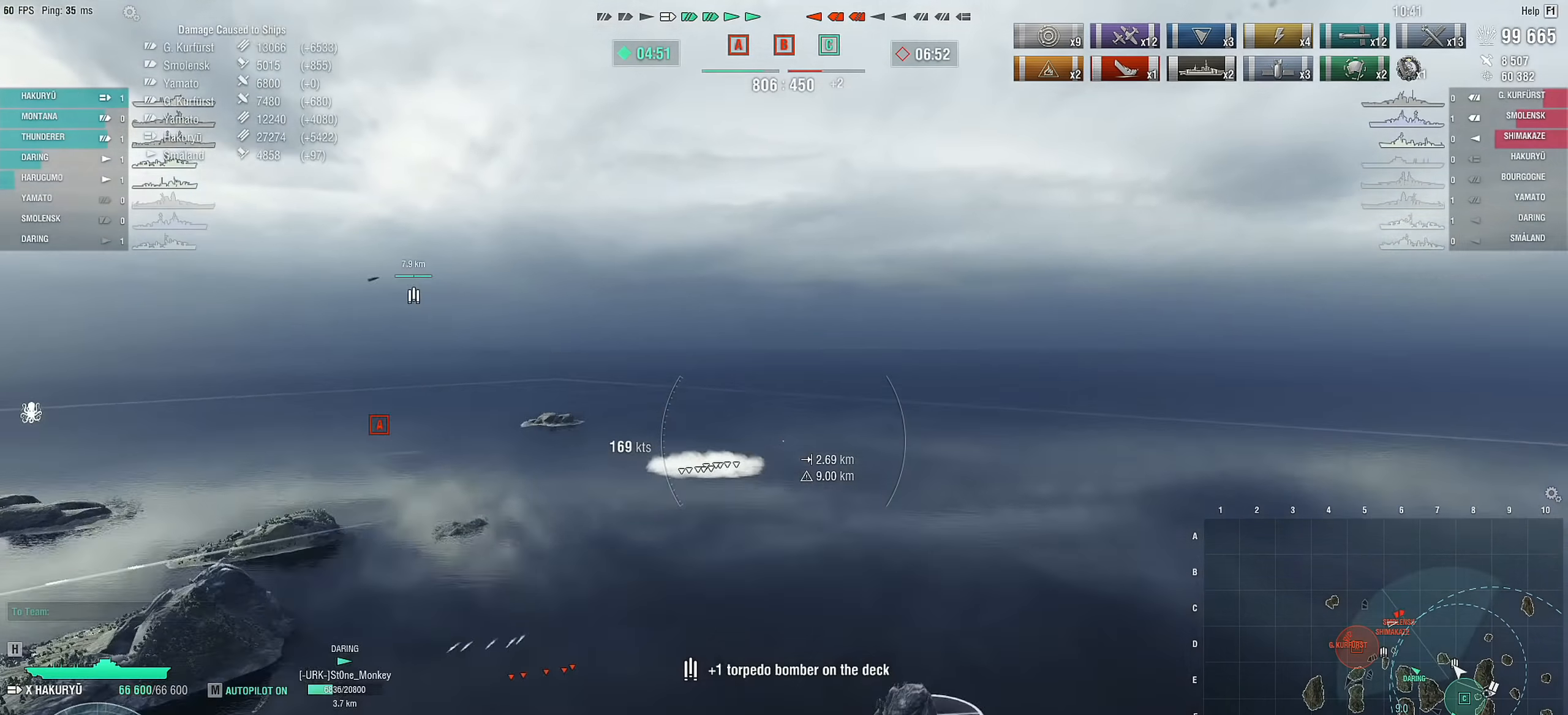
{"keys": [], "mouse": [], "mouse_move": "down-left", "events": []}
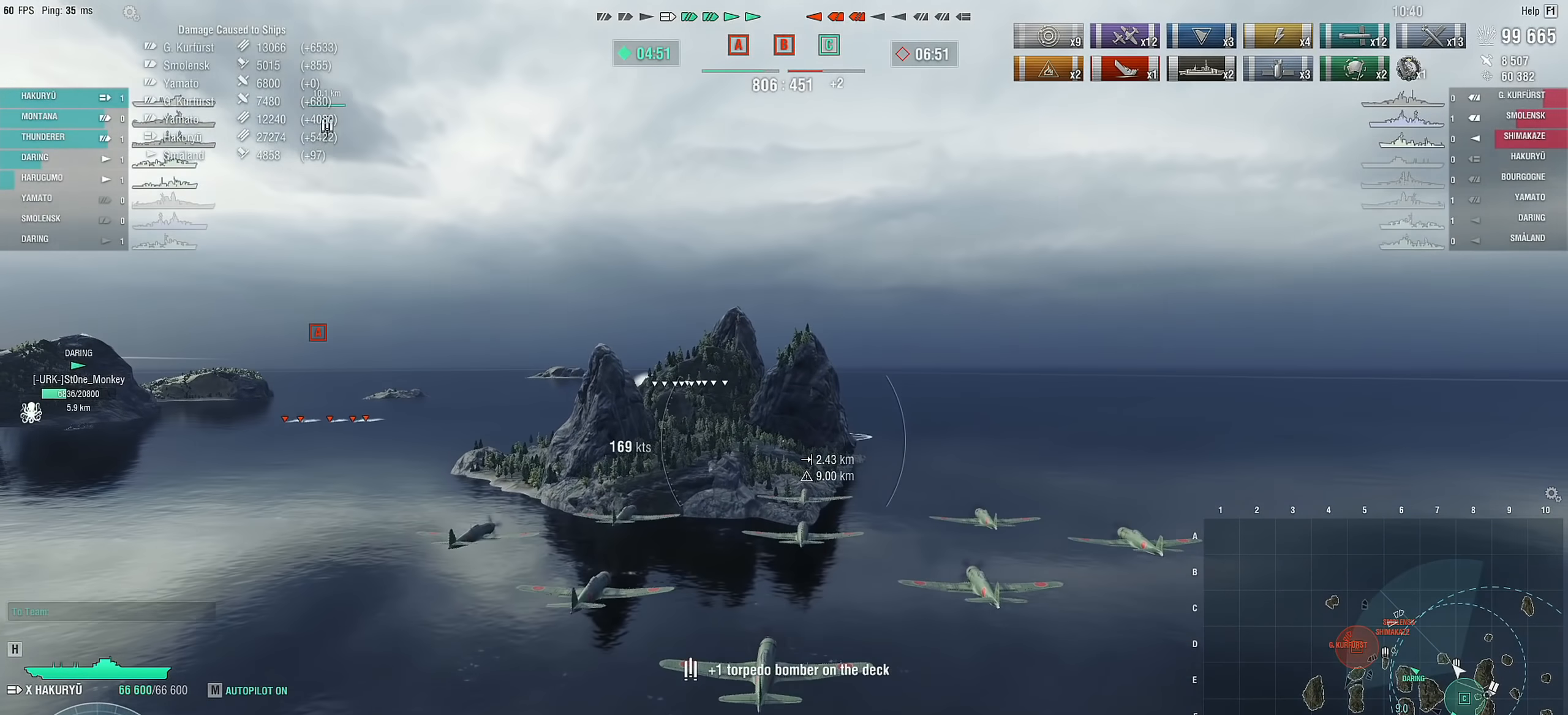
{"keys": ["a", "w"], "mouse": [], "mouse_move": "still", "events": [[50, "a", "down"], [367, "w", "down"]]}
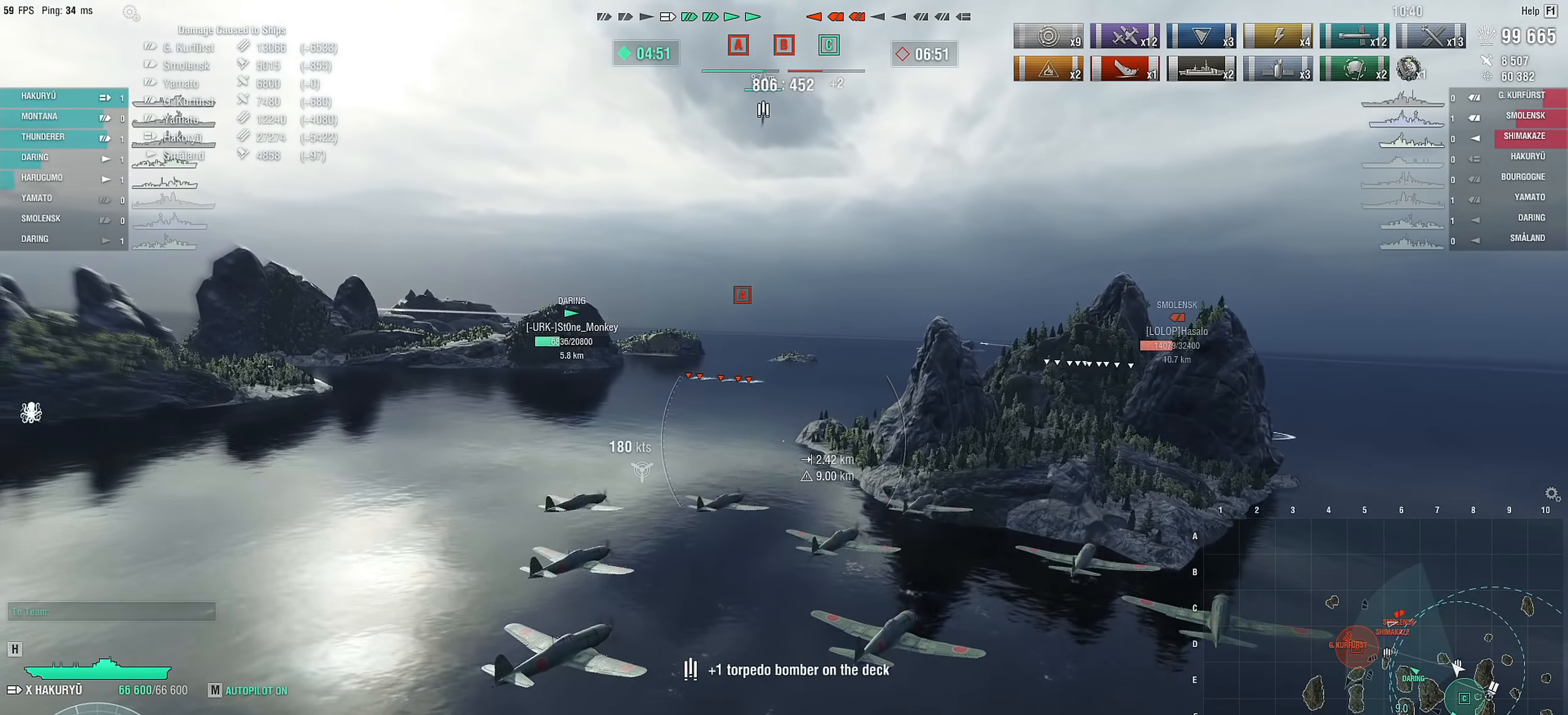
{"keys": ["a", "w"], "mouse": [], "mouse_move": "still", "events": []}
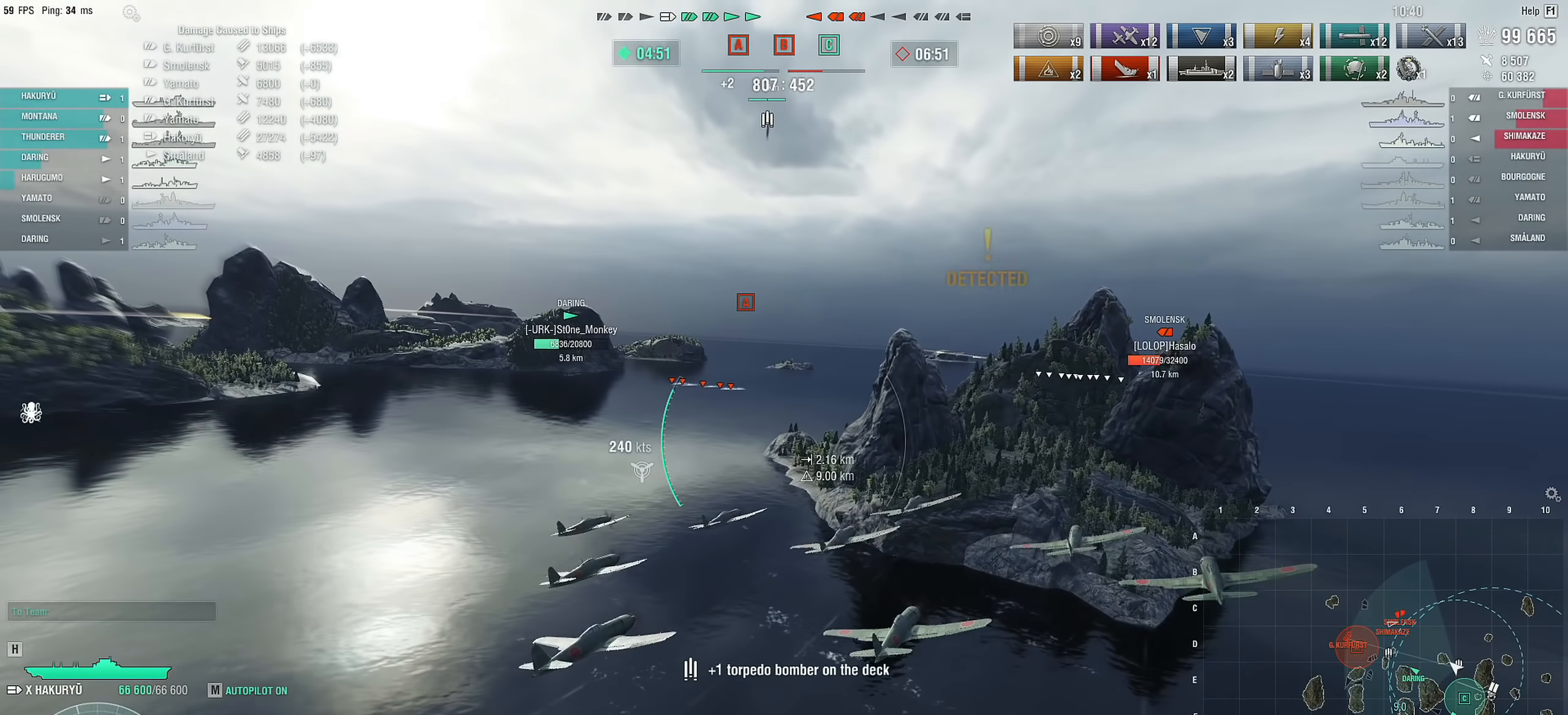
{"keys": ["a"], "mouse": [], "mouse_move": "still", "events": [[500, "w", "up"]]}